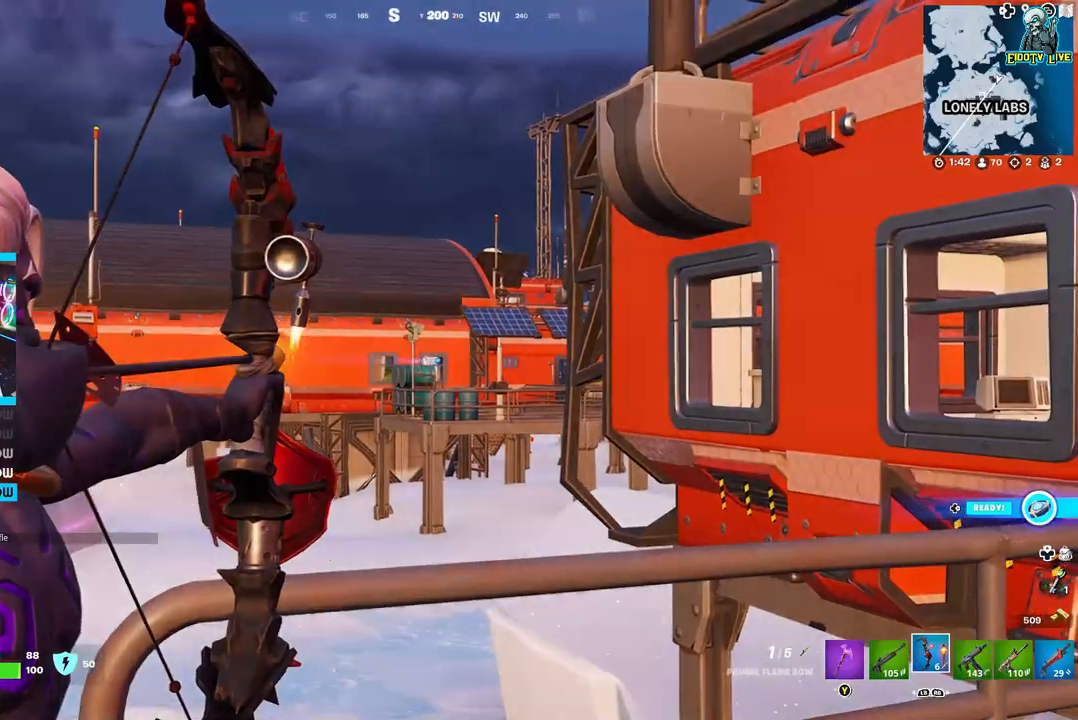
Gameplay with a controller (Xbox layout); each line is a JSON object with the inputs held at the frame after it. "events" lists button and stick changes between this image and that frame as [ms after this image, input, new state], when the widget could be followed in between.
{"buttons": ["L2"], "left_stick": "center", "right_stick": "center", "events": [[217, "R2", "up"]]}
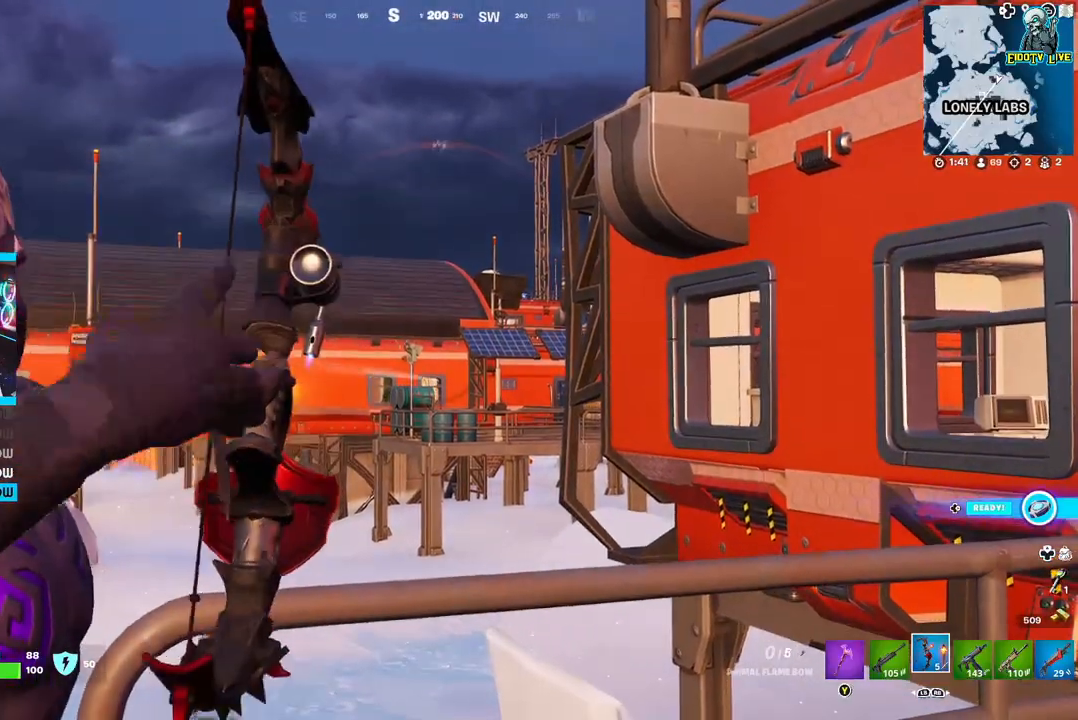
{"buttons": [], "left_stick": "right", "right_stick": "left", "events": [[317, "L2", "up"], [383, "left_stick", "right"], [467, "right_stick", "left"]]}
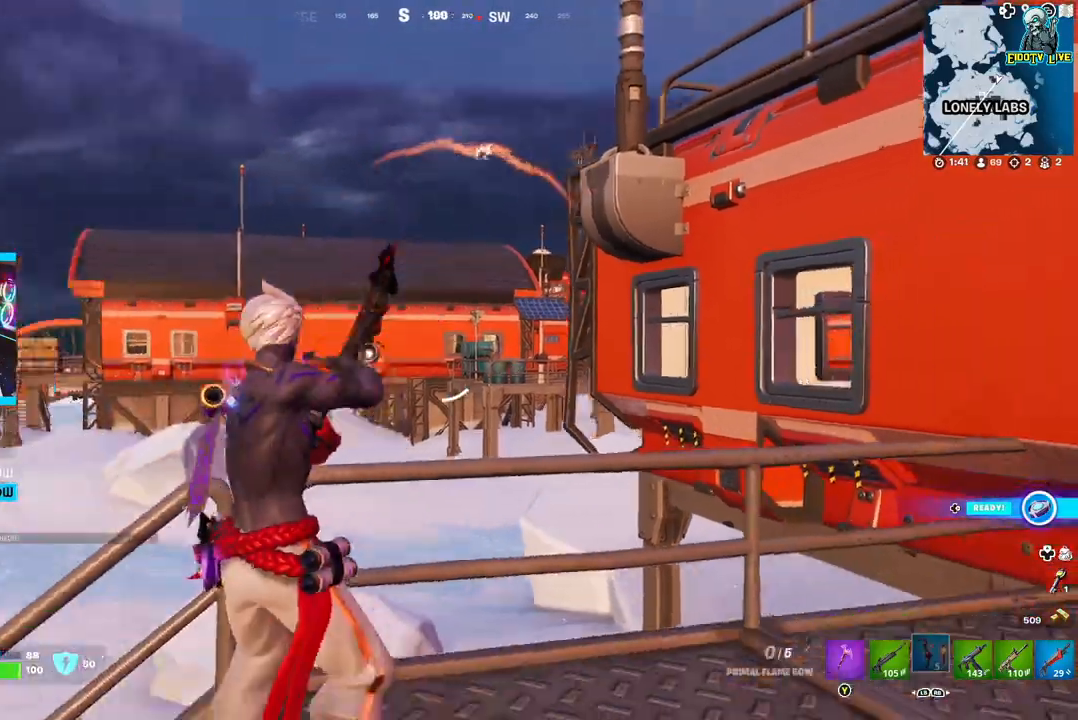
{"buttons": [], "left_stick": "right", "right_stick": "center", "events": [[150, "right_stick", "center"]]}
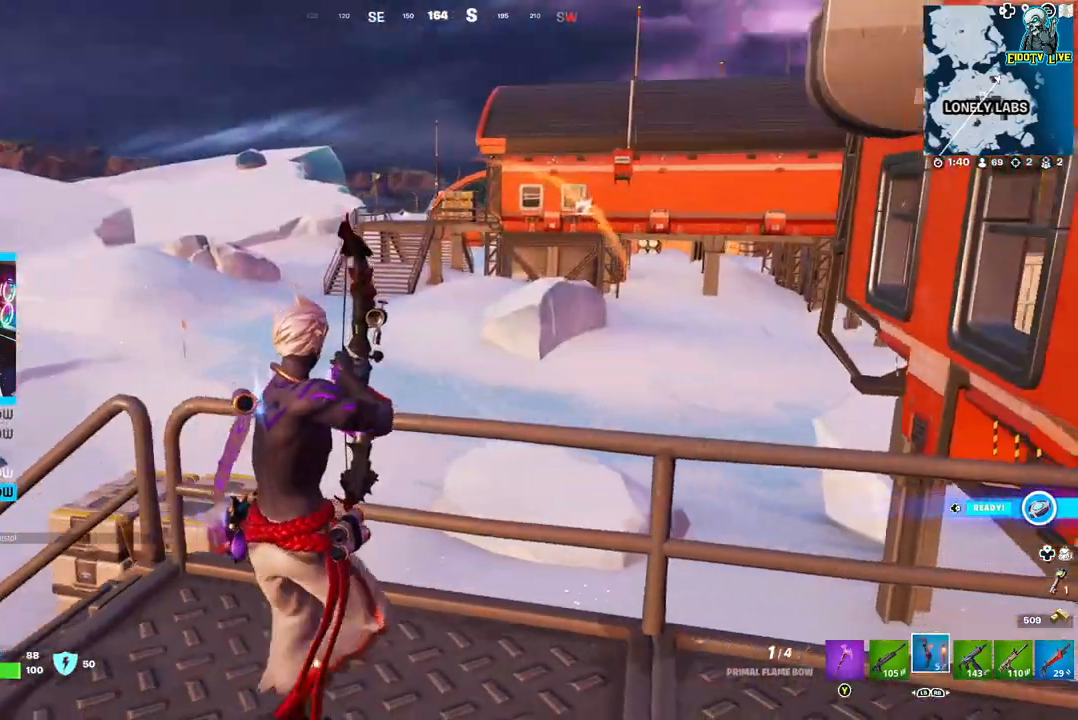
{"buttons": [], "left_stick": "down-left", "right_stick": "center", "events": [[317, "left_stick", "down-left"]]}
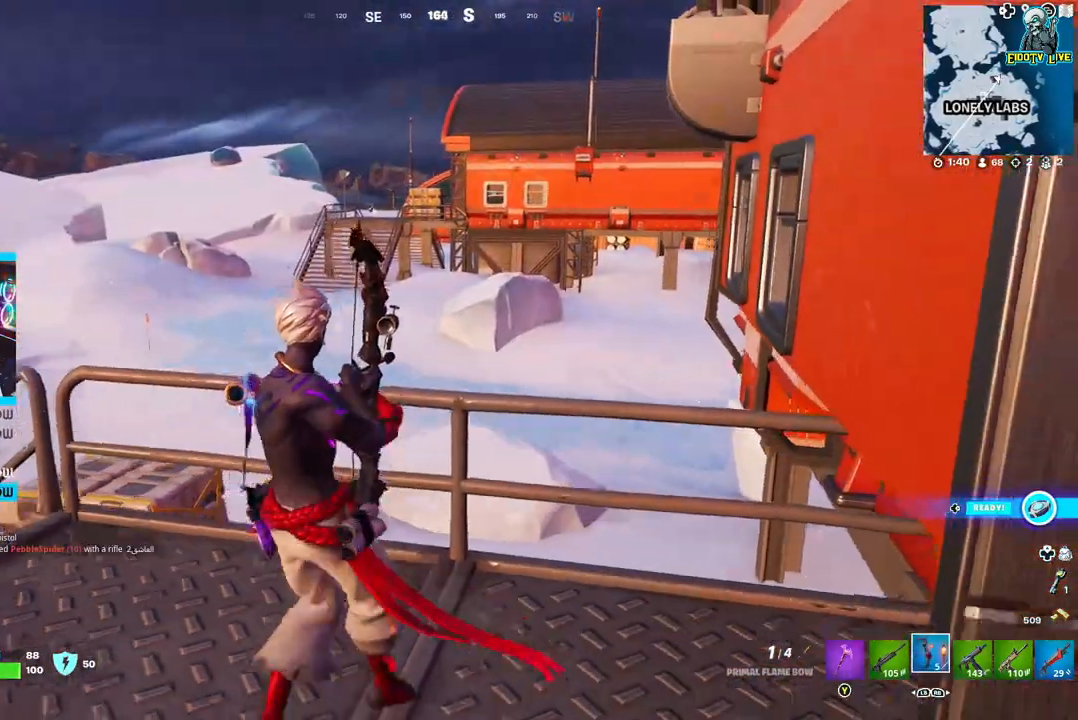
{"buttons": ["A"], "left_stick": "up-right", "right_stick": "right", "events": [[17, "right_stick", "right"], [283, "left_stick", "center"], [333, "left_stick", "up"], [400, "A", "down"], [400, "left_stick", "up-right"]]}
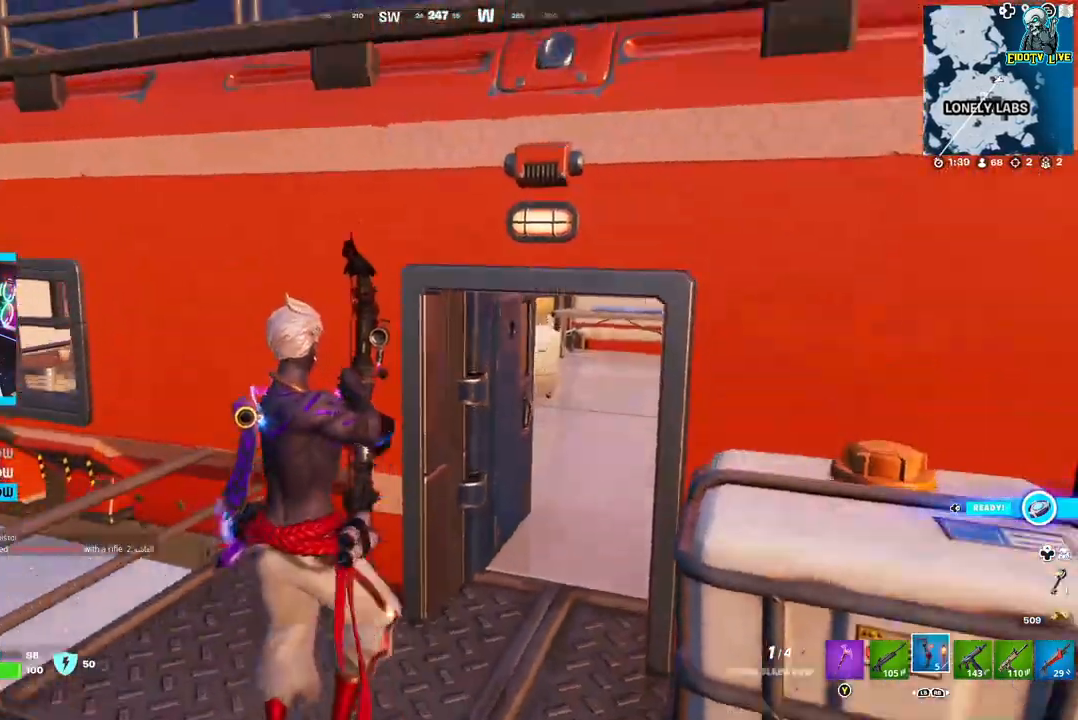
{"buttons": [], "left_stick": "up-right", "right_stick": "right", "events": [[117, "A", "up"], [333, "A", "down"], [433, "A", "up"]]}
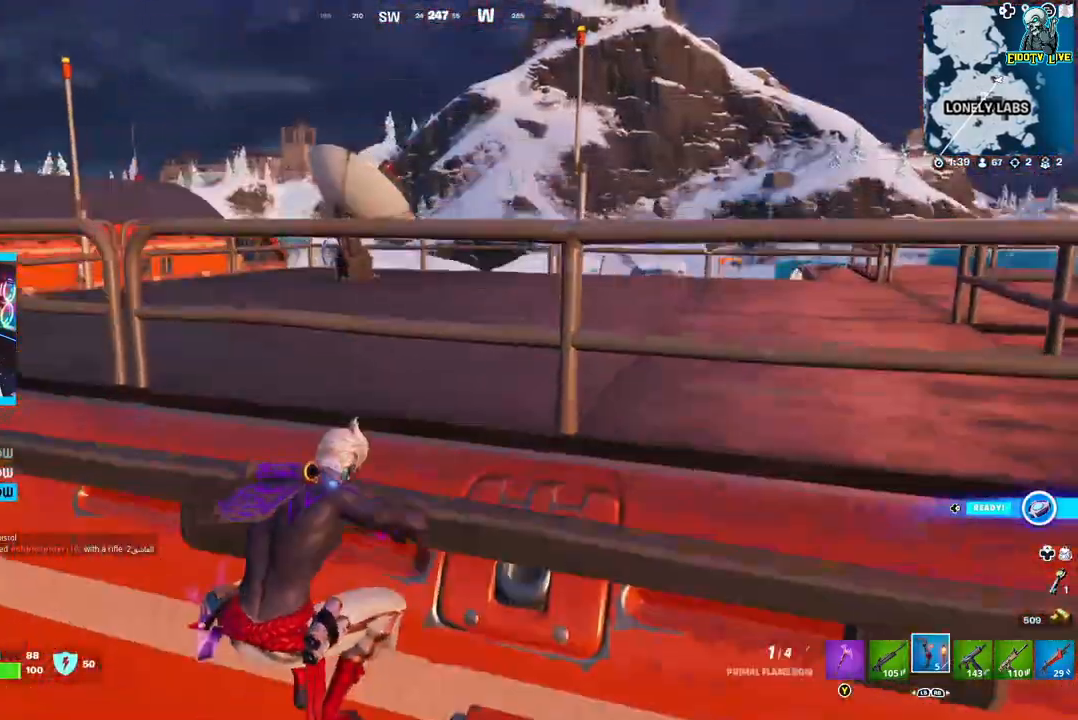
{"buttons": [], "left_stick": "up-right", "right_stick": "right", "events": [[17, "A", "down"], [117, "A", "up"]]}
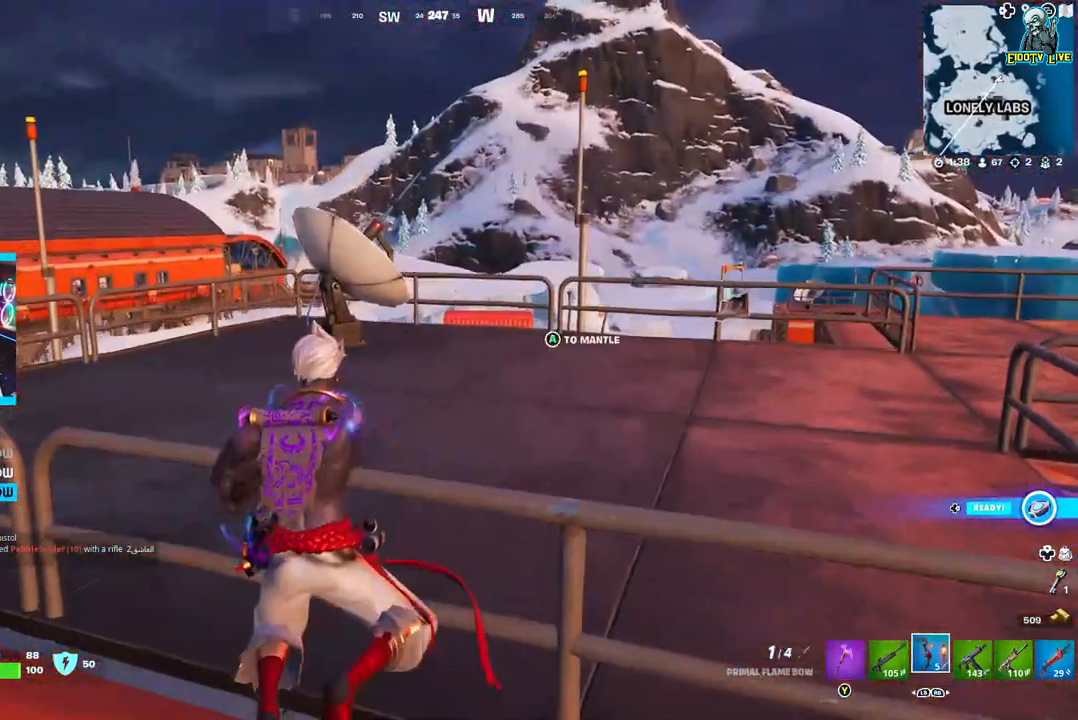
{"buttons": [], "left_stick": "up-right", "right_stick": "center", "events": [[150, "A", "down"], [150, "right_stick", "center"], [400, "A", "up"]]}
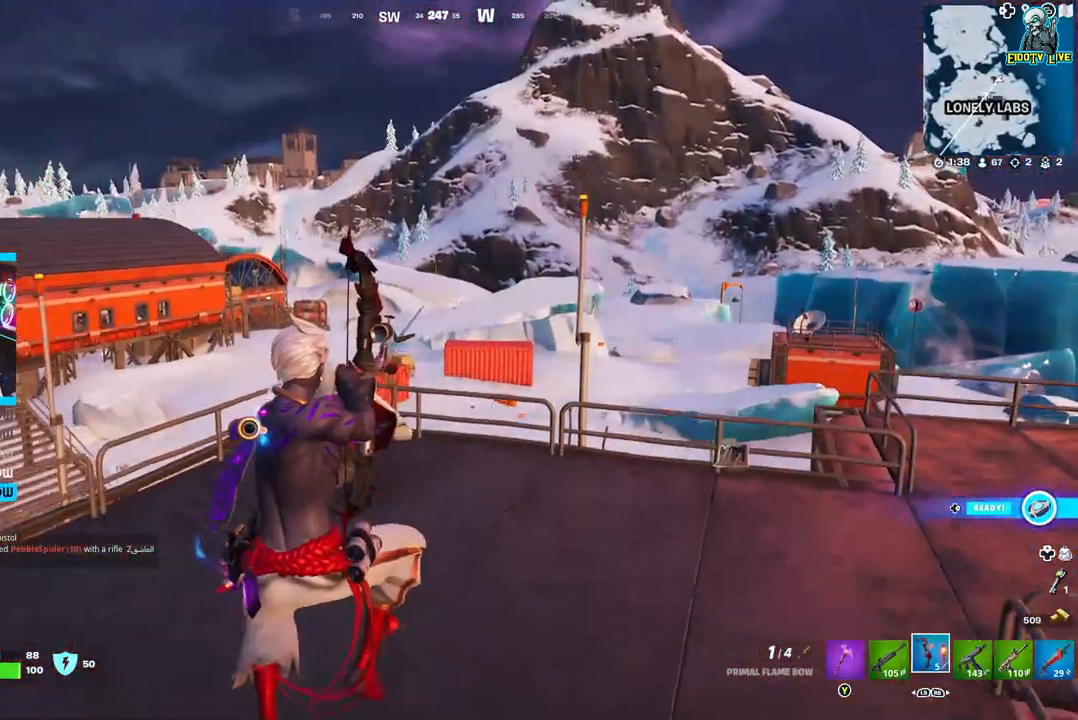
{"buttons": [], "left_stick": "up-right", "right_stick": "center", "events": []}
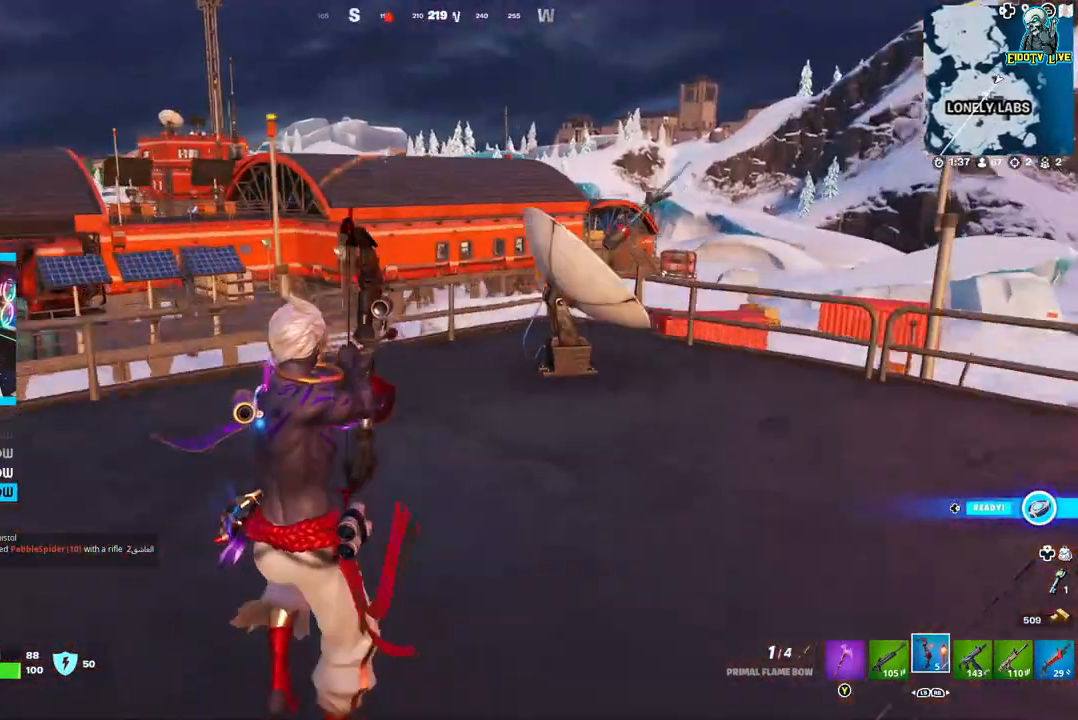
{"buttons": [], "left_stick": "up-left", "right_stick": "center", "events": [[17, "left_stick", "up"], [167, "left_stick", "up-left"]]}
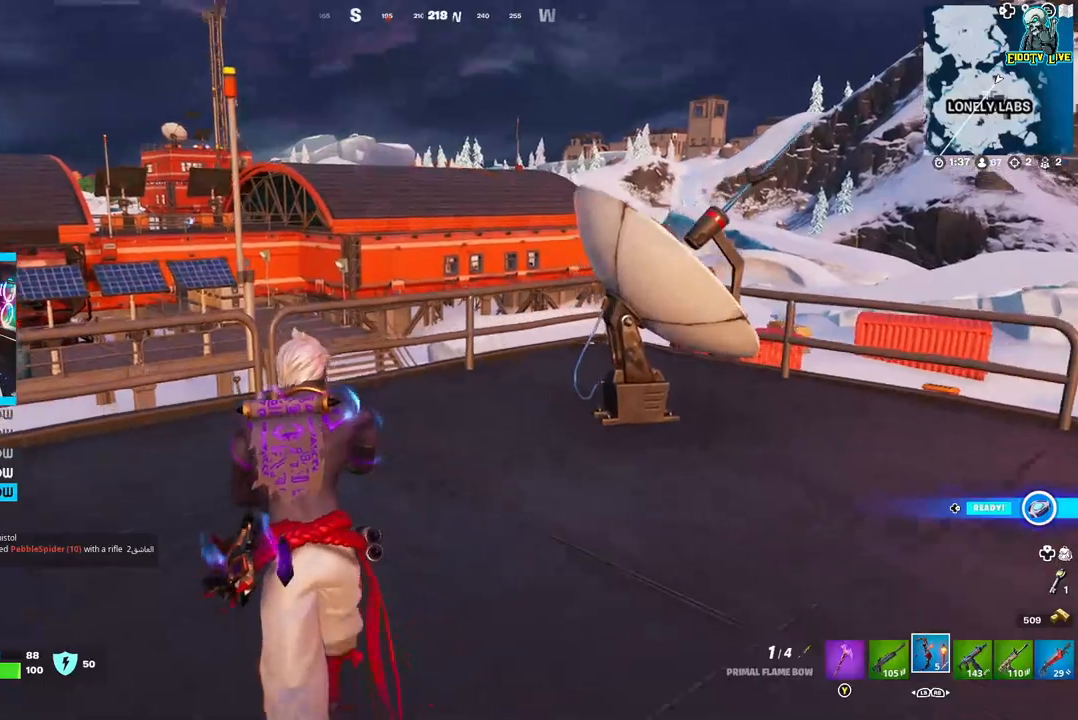
{"buttons": ["L2"], "left_stick": "up", "right_stick": "center", "events": [[83, "left_stick", "up"], [117, "L2", "down"]]}
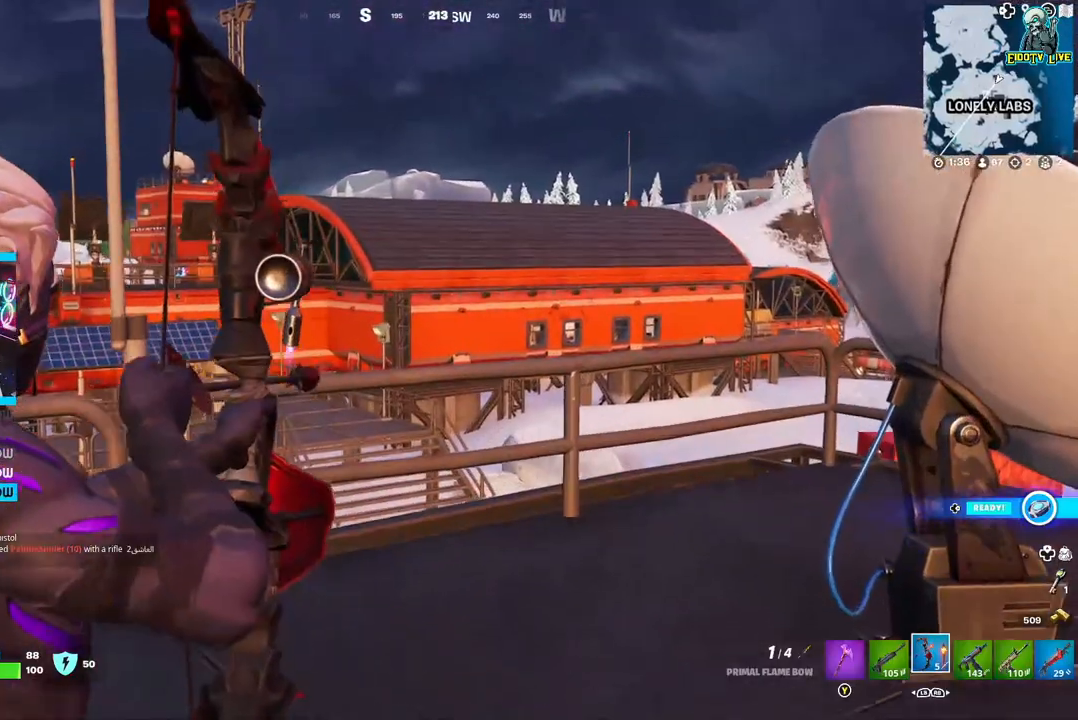
{"buttons": ["L2"], "left_stick": "up", "right_stick": "center", "events": [[217, "right_stick", "down-right"], [283, "right_stick", "center"]]}
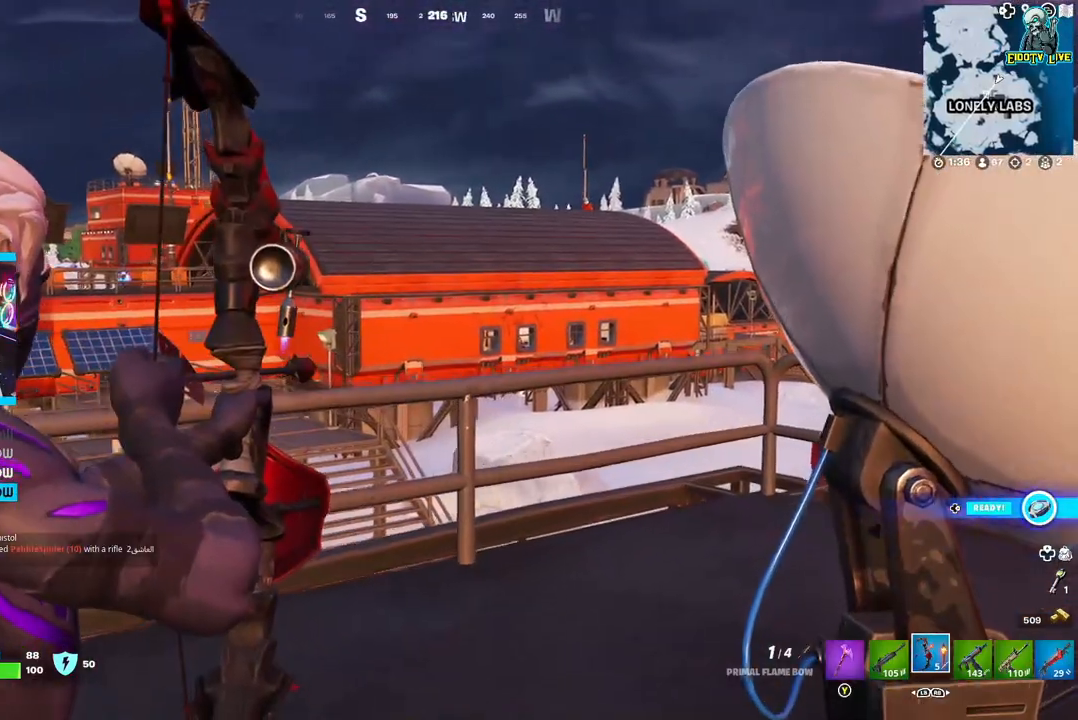
{"buttons": ["L2", "R2"], "left_stick": "center", "right_stick": "center", "events": [[183, "right_stick", "right"], [267, "R2", "down"], [367, "right_stick", "center"], [417, "left_stick", "center"]]}
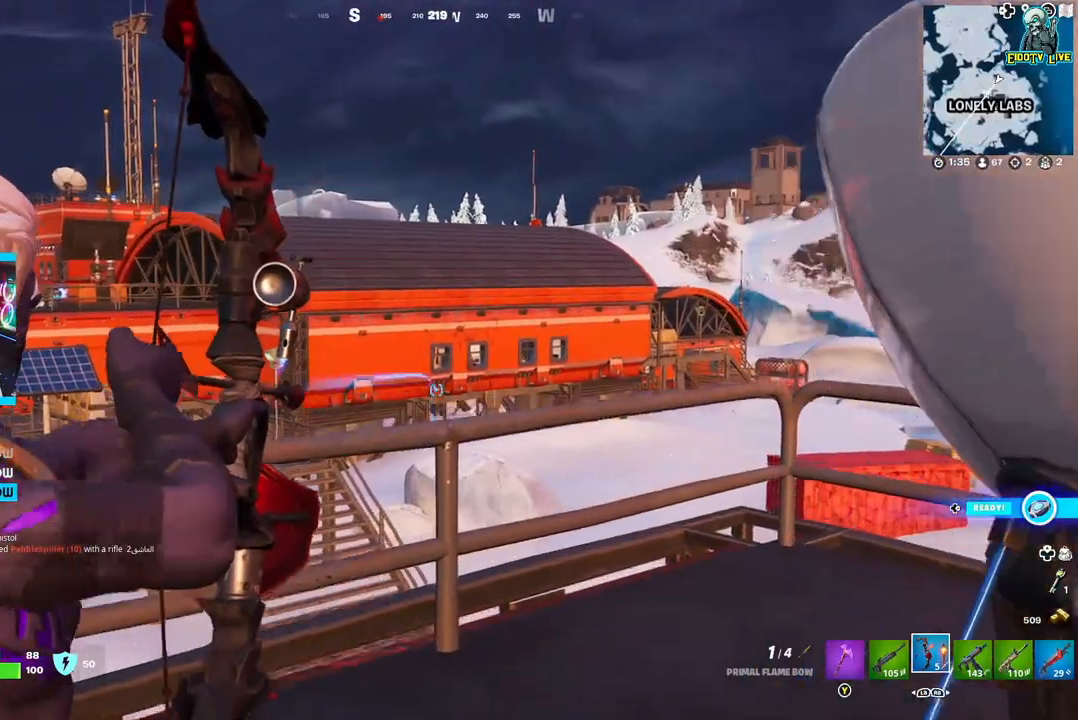
{"buttons": ["L2"], "left_stick": "center", "right_stick": "center", "events": [[483, "R2", "up"]]}
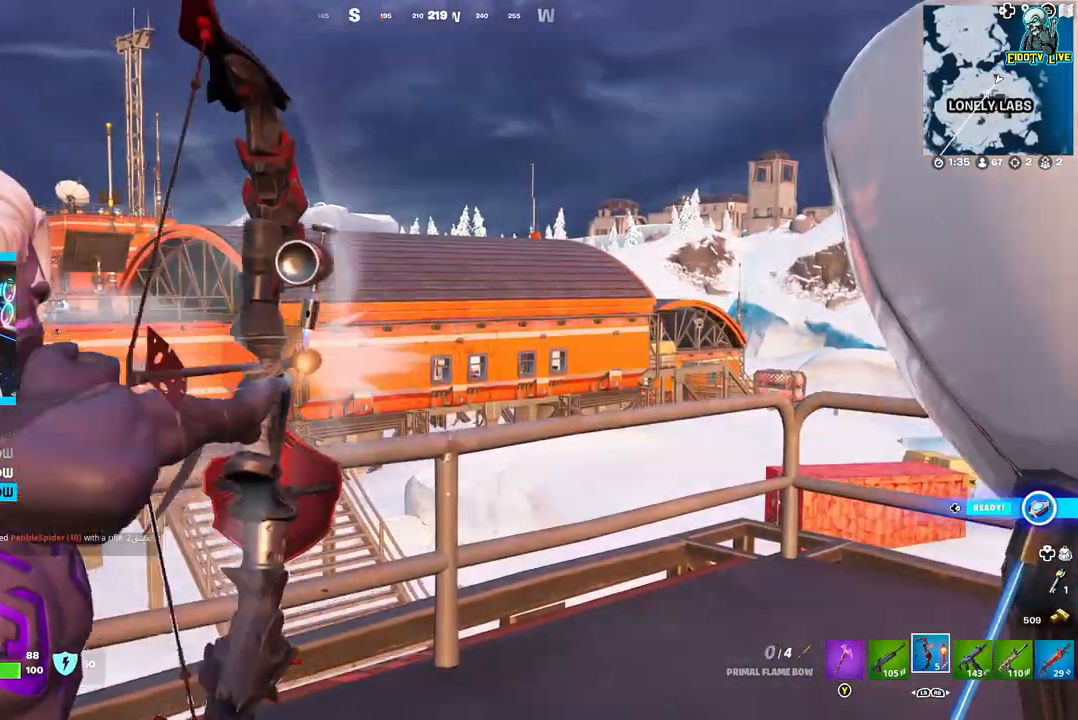
{"buttons": ["L2"], "left_stick": "center", "right_stick": "center", "events": []}
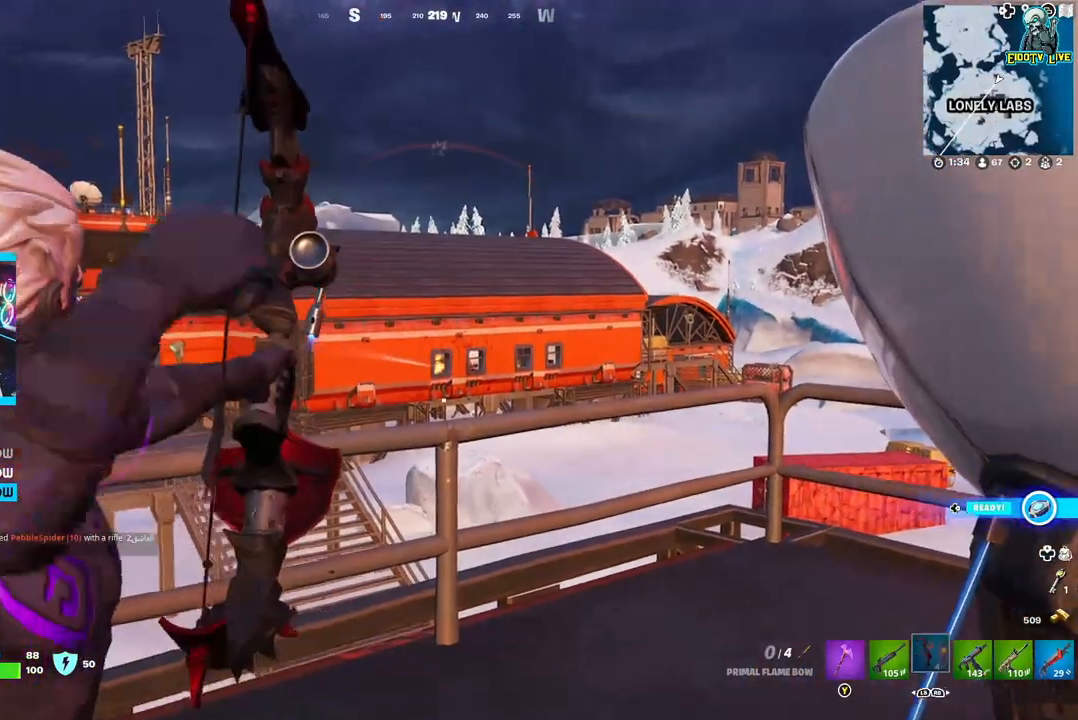
{"buttons": ["L2", "R2"], "left_stick": "center", "right_stick": "center", "events": [[33, "R2", "down"]]}
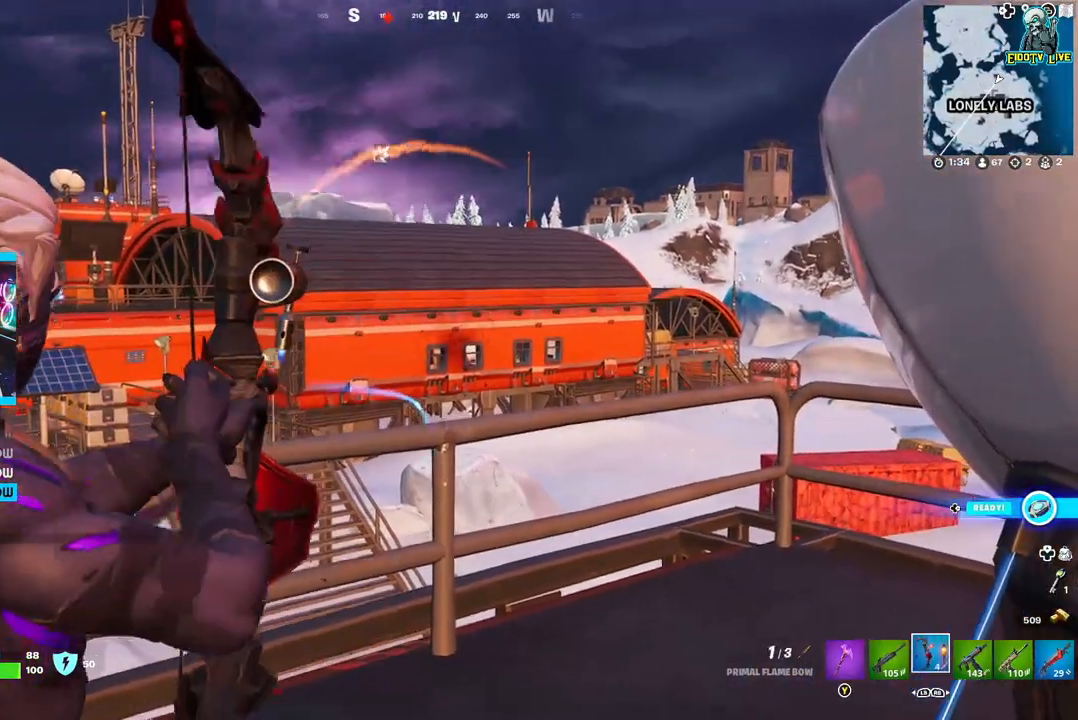
{"buttons": ["L2", "R2"], "left_stick": "center", "right_stick": "center", "events": []}
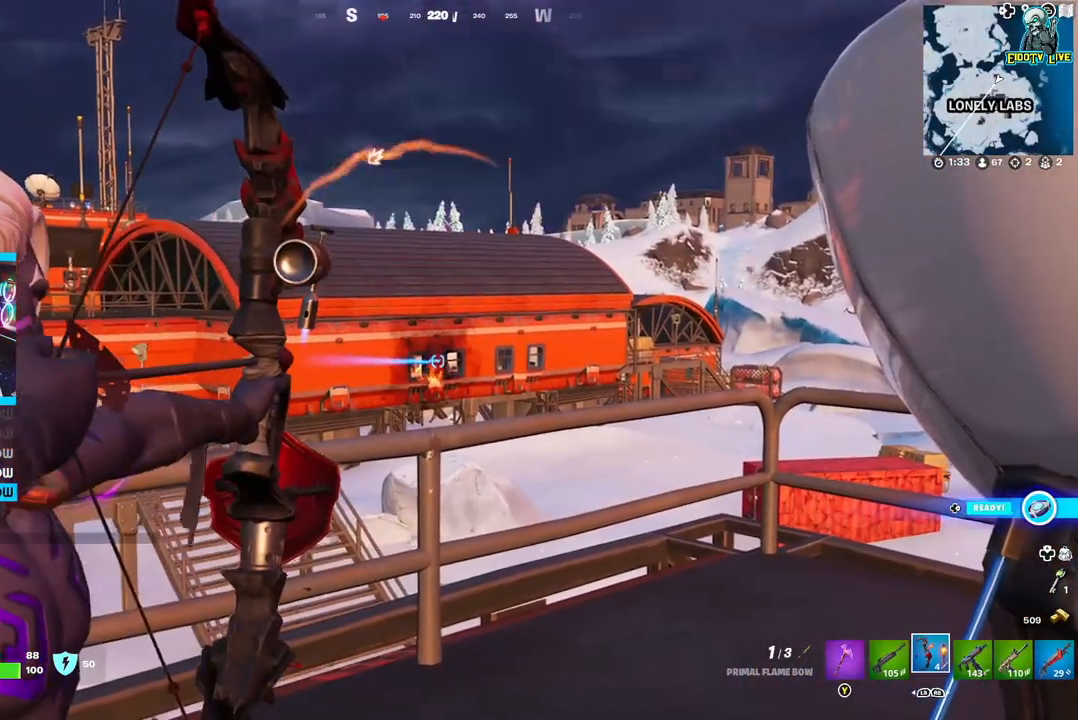
{"buttons": ["L2", "R2"], "left_stick": "center", "right_stick": "center", "events": []}
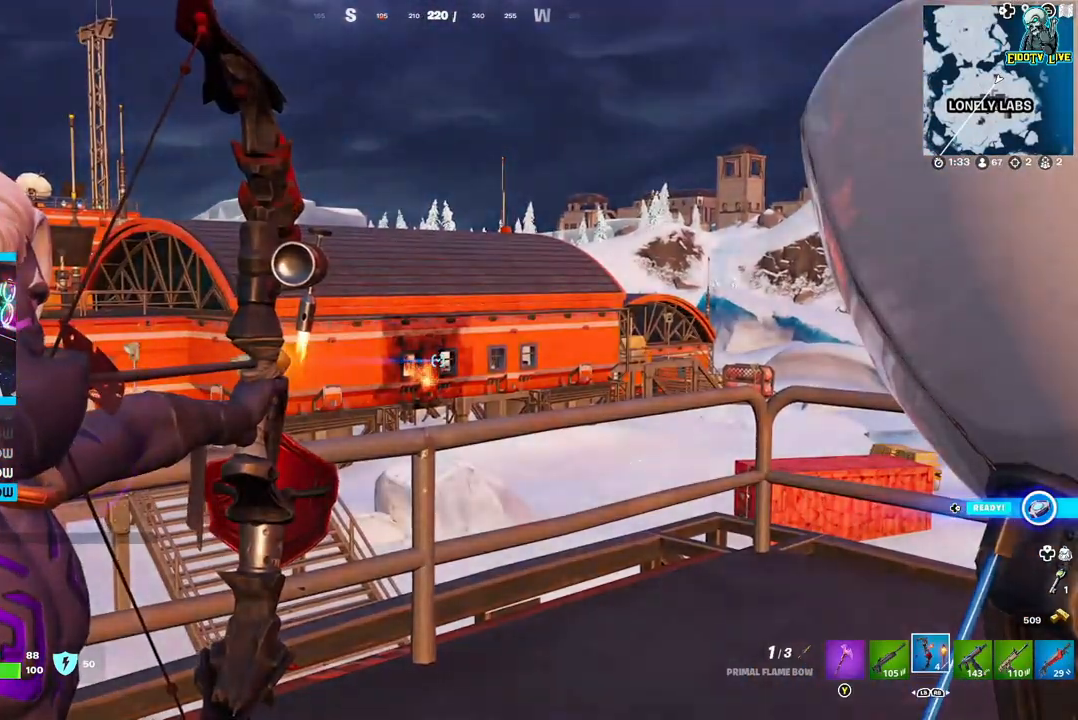
{"buttons": ["L2"], "left_stick": "center", "right_stick": "center", "events": [[283, "R2", "up"]]}
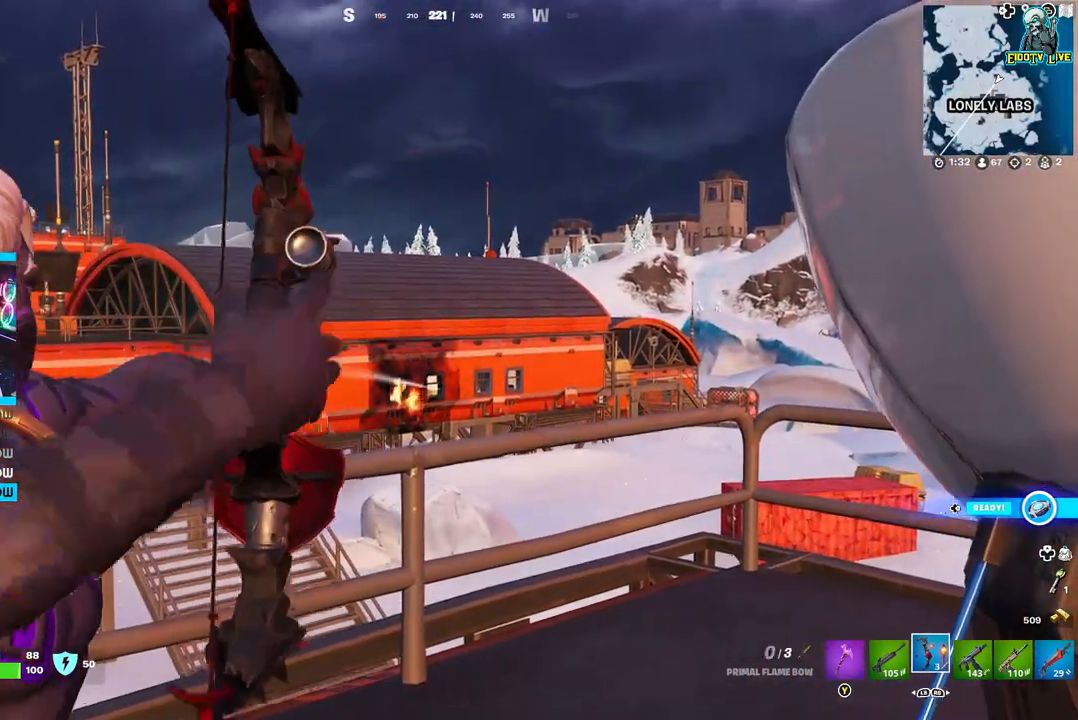
{"buttons": ["L2", "R2"], "left_stick": "center", "right_stick": "center", "events": [[483, "R2", "down"]]}
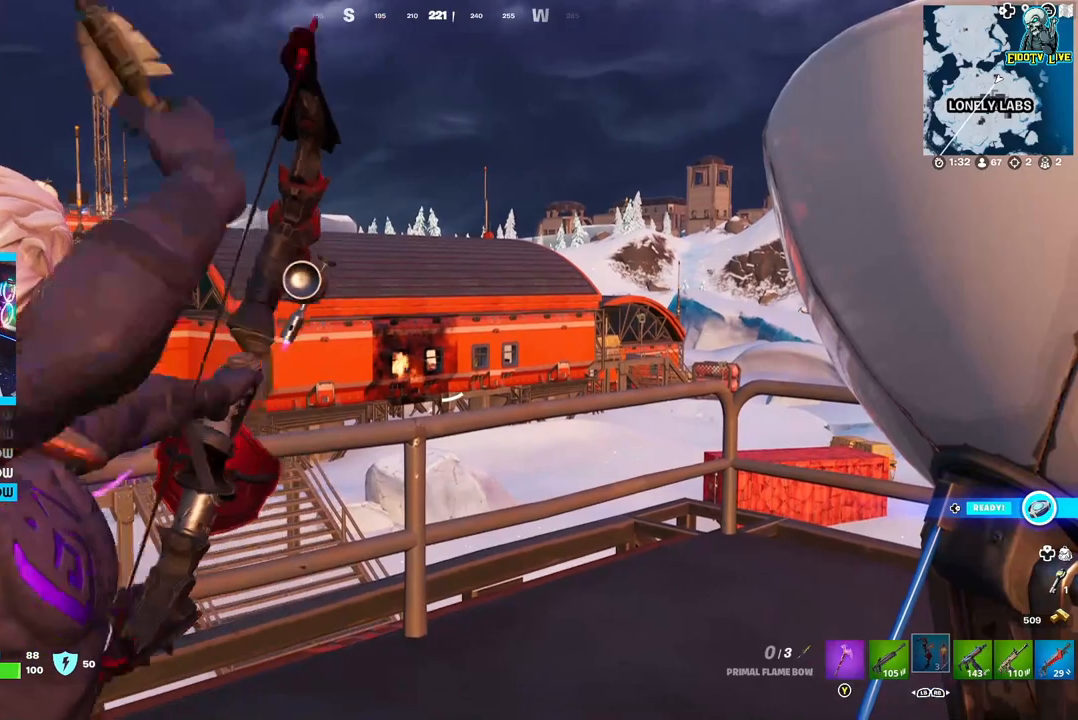
{"buttons": ["L2", "R2"], "left_stick": "center", "right_stick": "left", "events": [[267, "right_stick", "left"]]}
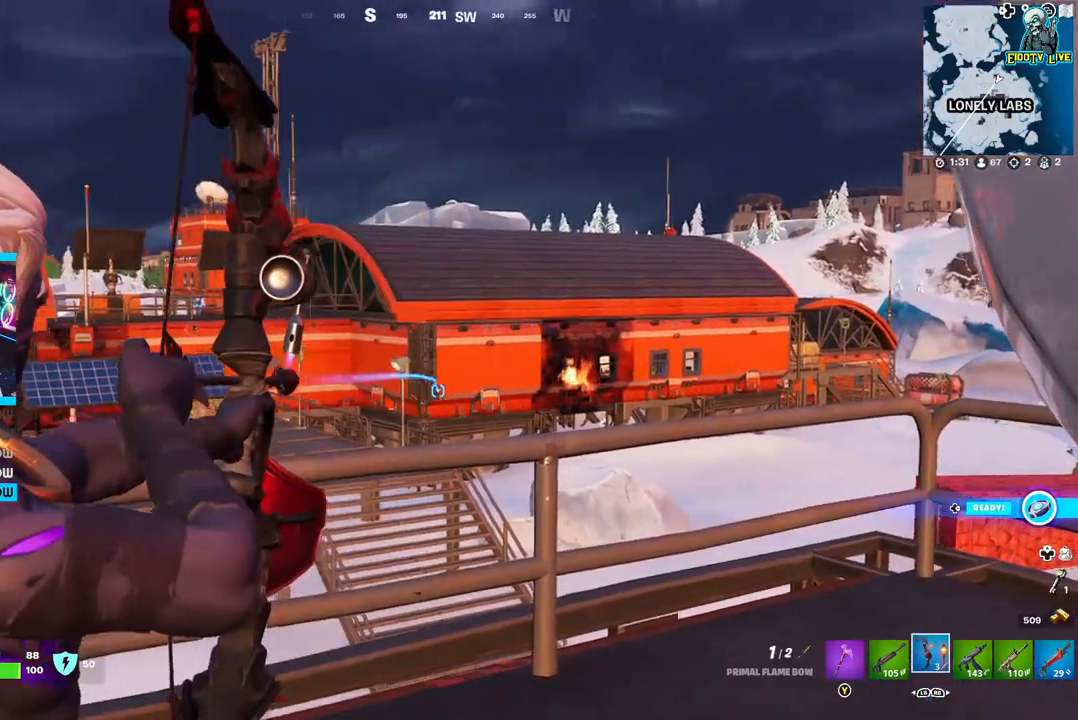
{"buttons": ["L2", "R2"], "left_stick": "center", "right_stick": "left", "events": []}
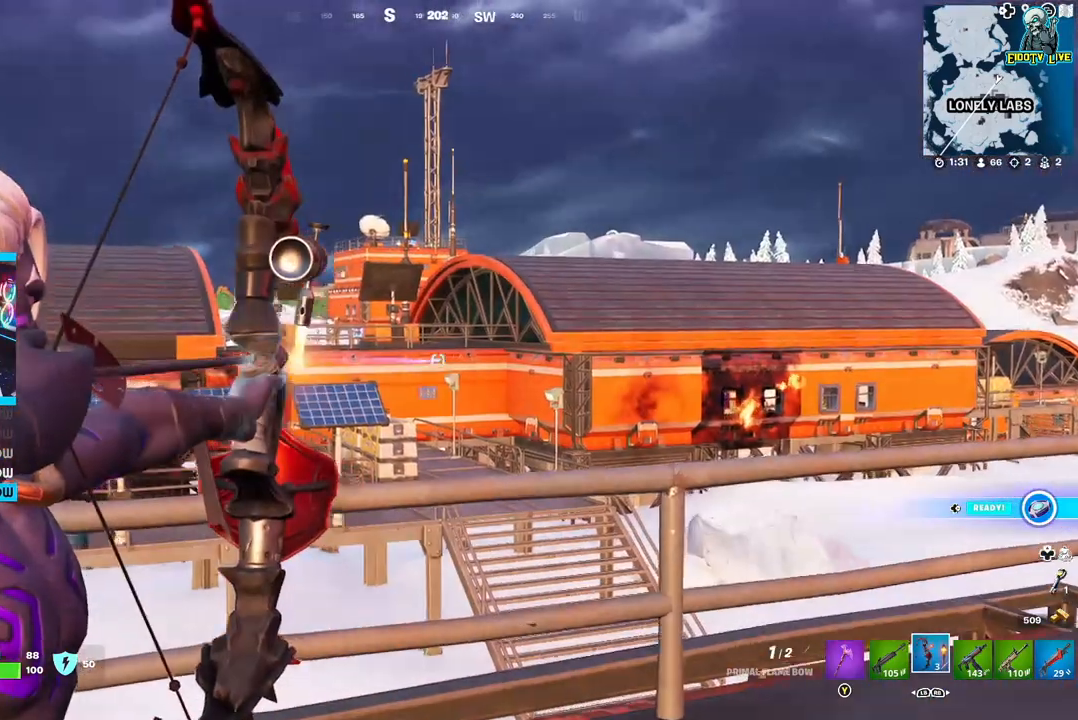
{"buttons": ["L2", "R2"], "left_stick": "center", "right_stick": "center", "events": [[417, "right_stick", "center"]]}
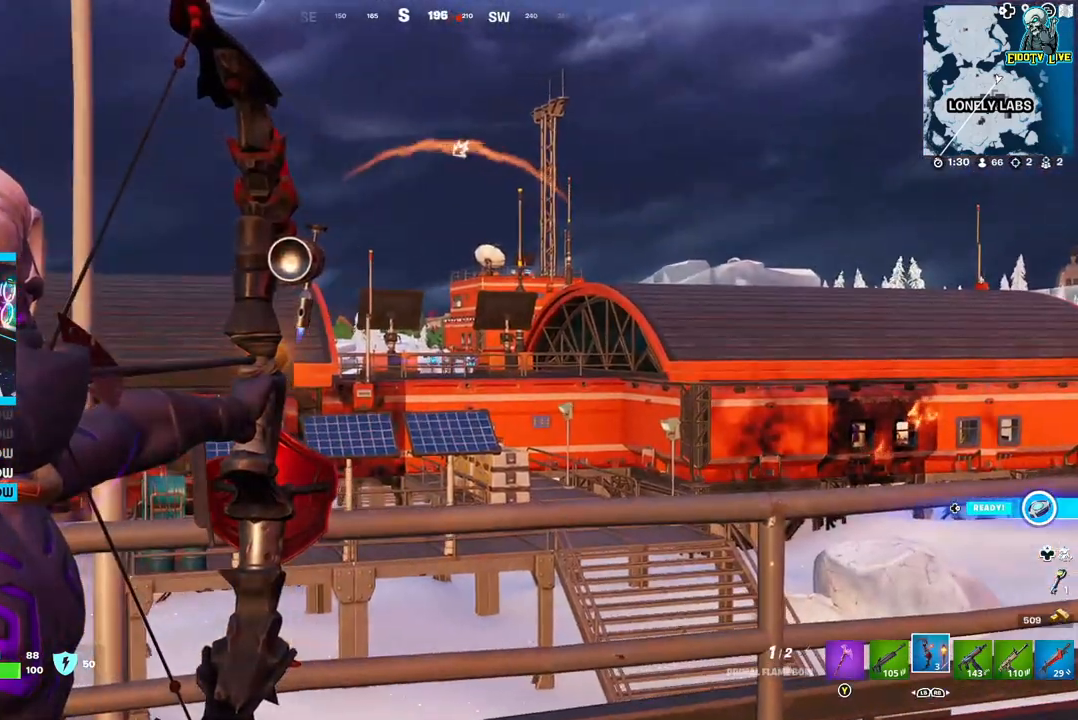
{"buttons": ["L2", "R2"], "left_stick": "center", "right_stick": "center", "events": []}
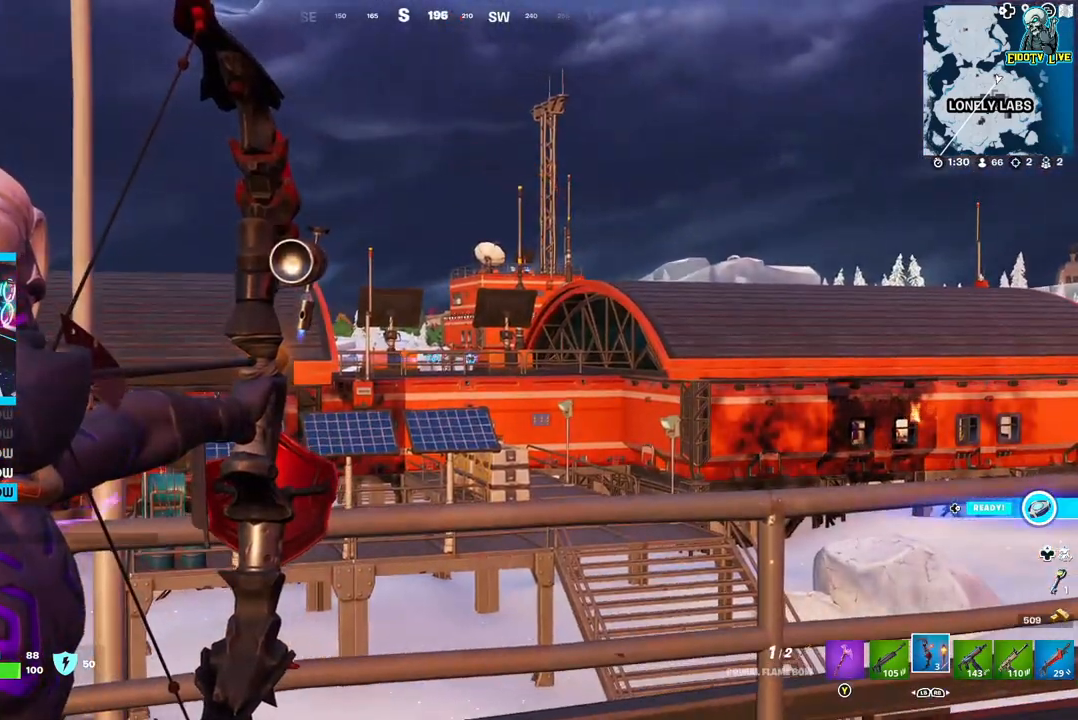
{"buttons": ["L2", "R2"], "left_stick": "center", "right_stick": "down-left", "events": [[100, "right_stick", "down-left"], [183, "right_stick", "center"], [350, "right_stick", "down-left"]]}
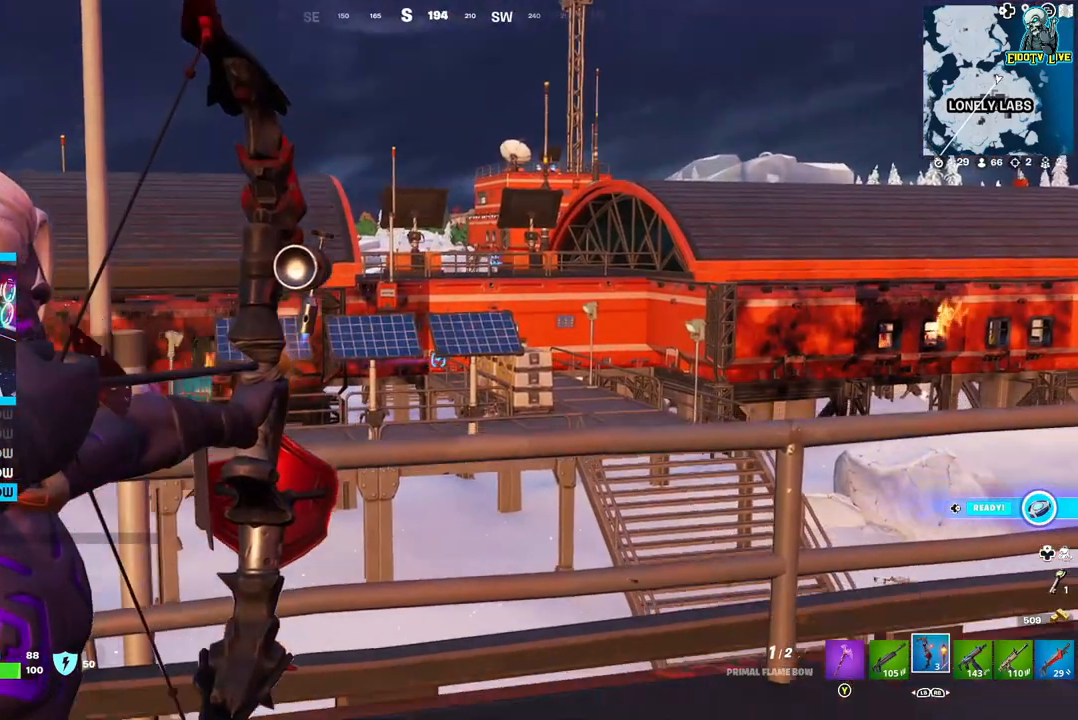
{"buttons": ["L2", "R2"], "left_stick": "center", "right_stick": "center", "events": [[67, "right_stick", "center"]]}
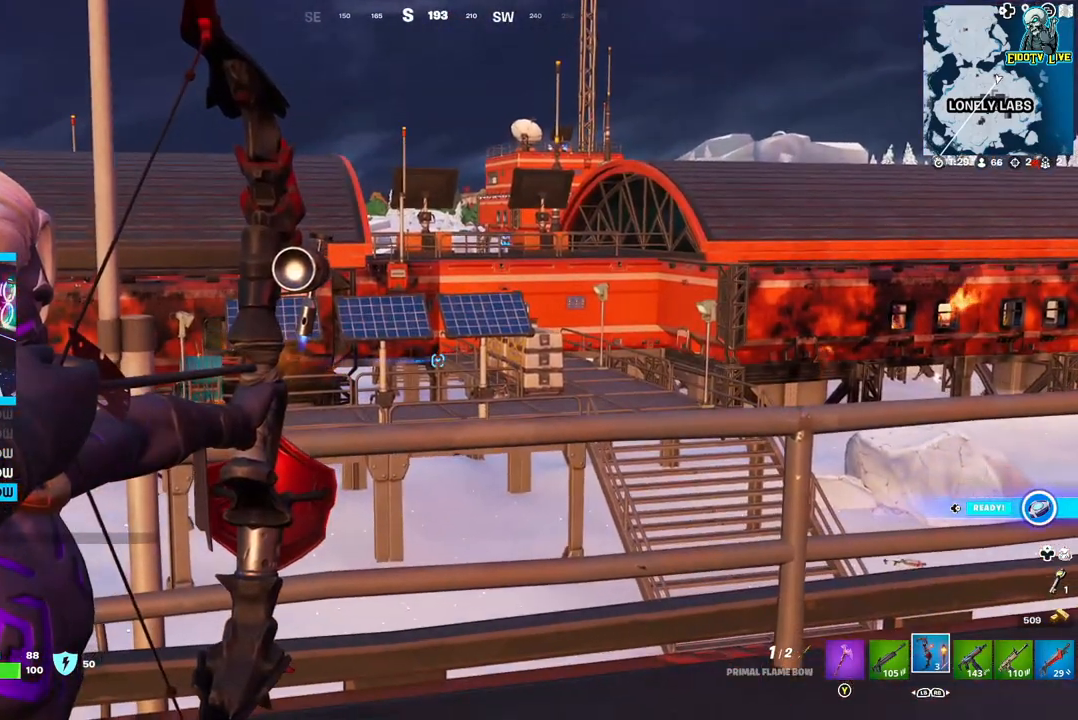
{"buttons": ["L2", "R2"], "left_stick": "center", "right_stick": "center", "events": []}
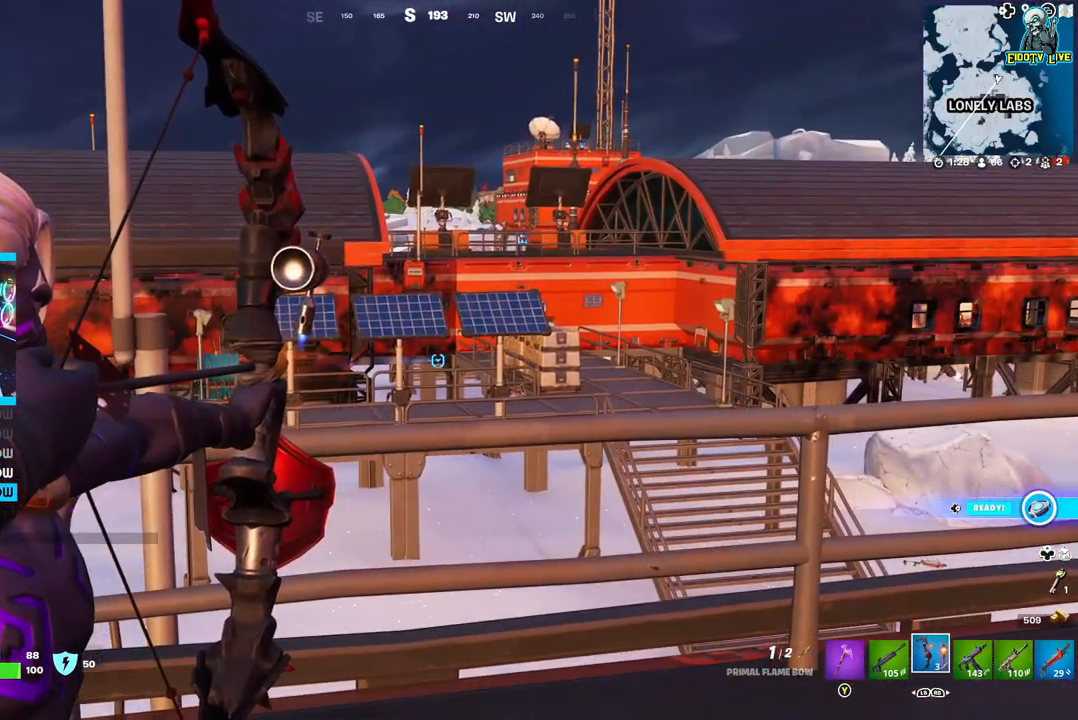
{"buttons": ["L2"], "left_stick": "center", "right_stick": "center", "events": [[417, "R2", "up"]]}
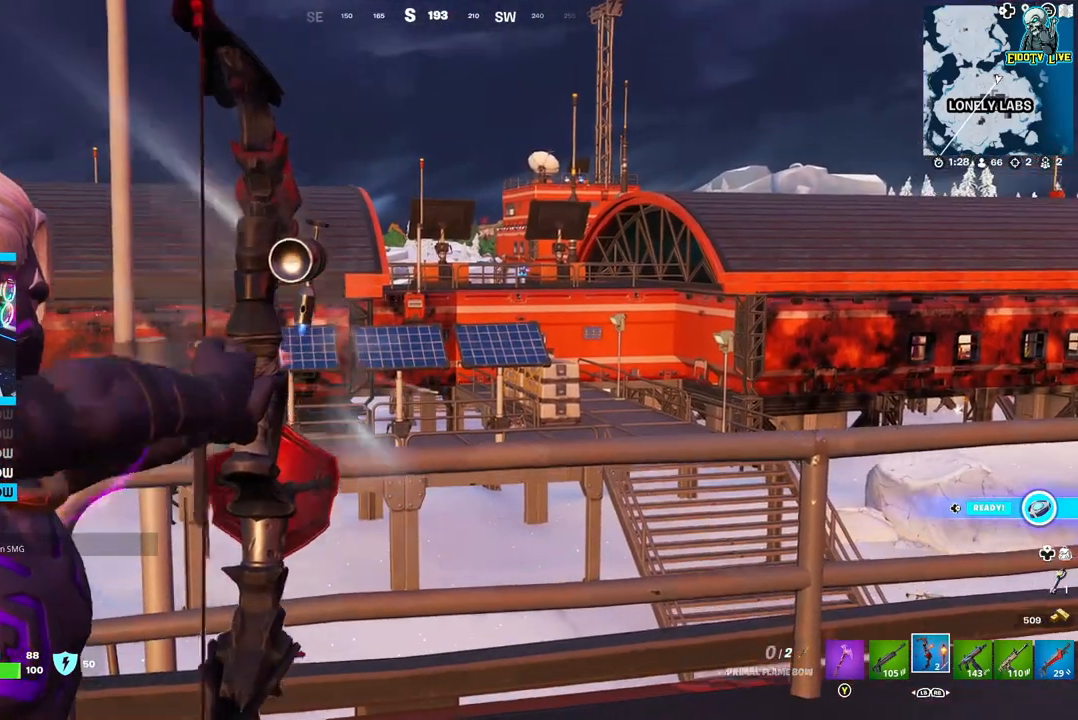
{"buttons": ["L2"], "left_stick": "center", "right_stick": "center", "events": []}
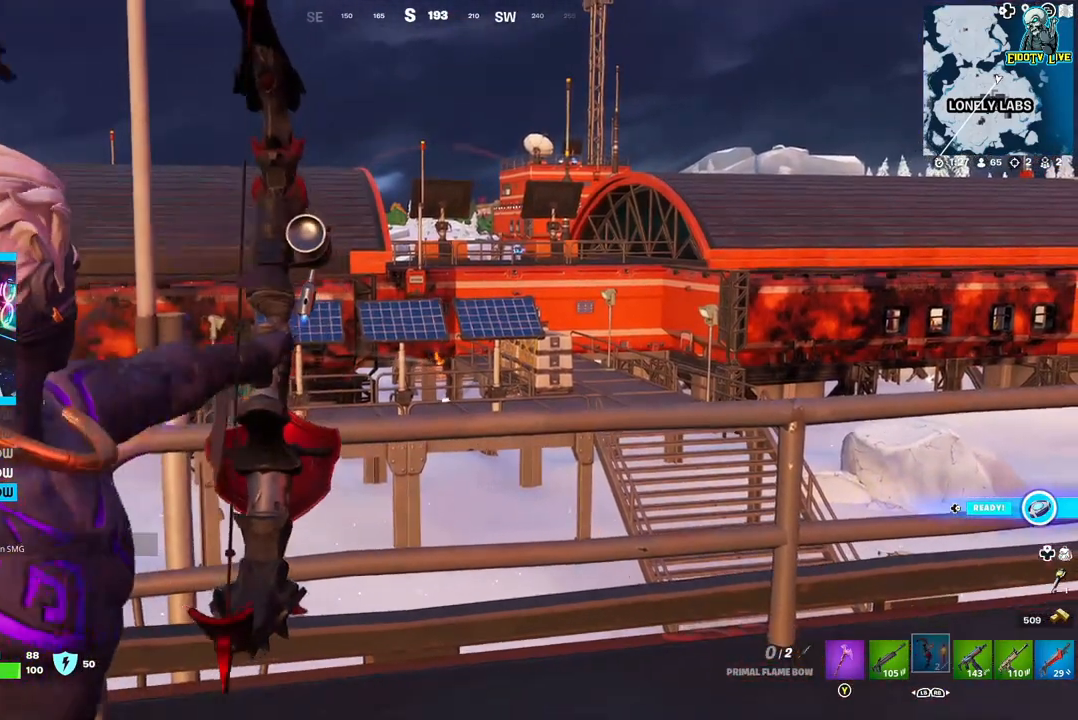
{"buttons": ["L2", "R2"], "left_stick": "center", "right_stick": "center", "events": [[100, "R2", "down"]]}